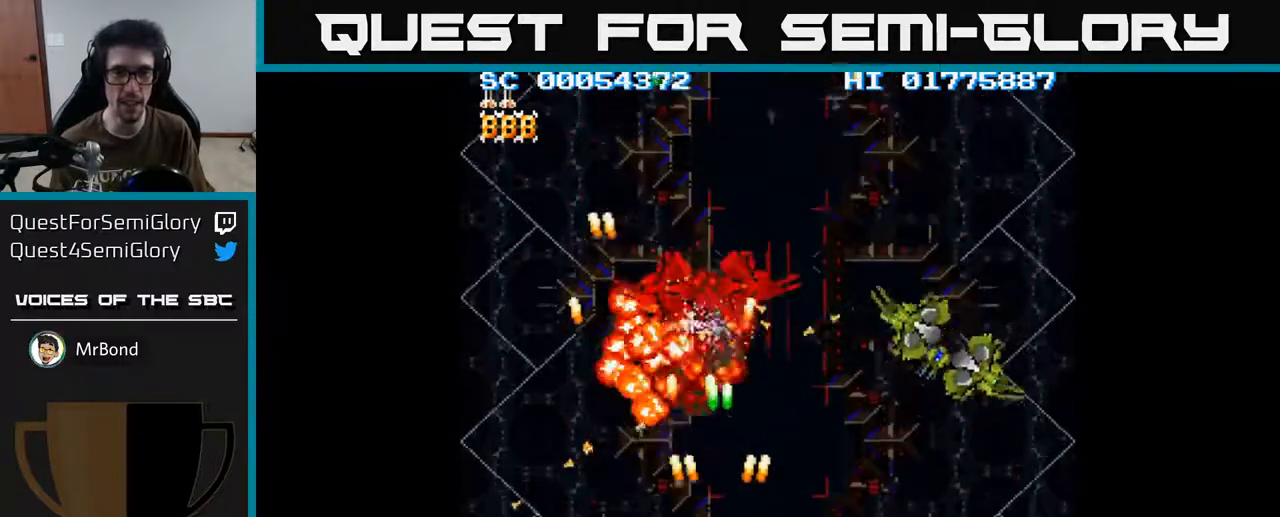
Gameplay with a controller (Xbox layout); each line is a JSON object with the inputs held at the frame after it. "events" lists button and stick changes between this image and that frame as [ms after this image, input, new state], when the widget could be followed in between.
{"buttons": ["A", "DPAD_RIGHT"], "left_stick": "center", "right_stick": "center", "events": []}
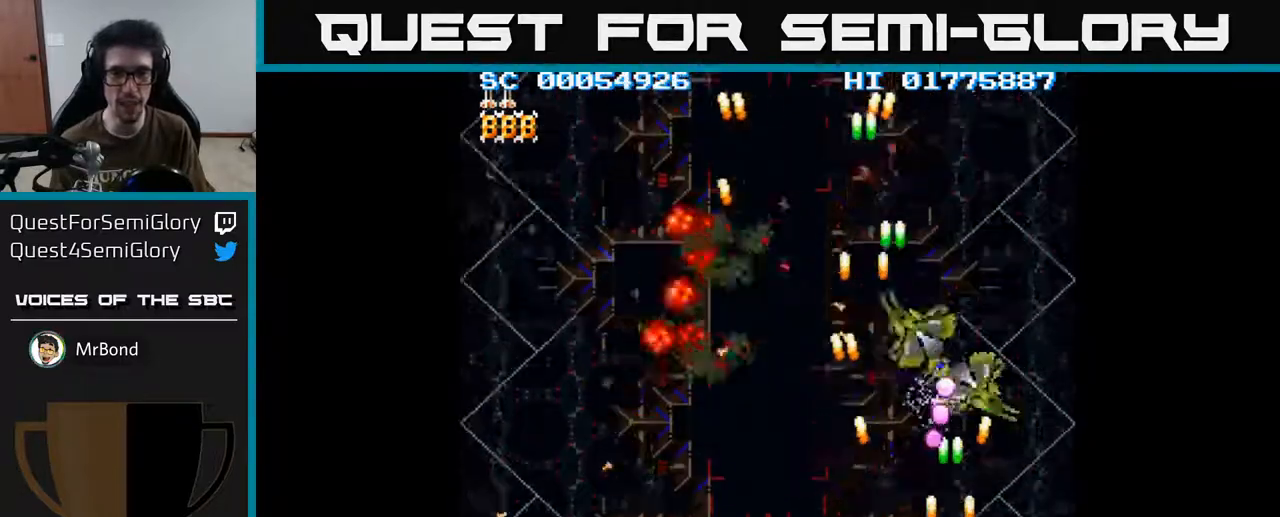
{"buttons": ["A", "DPAD_UP", "DPAD_LEFT"], "left_stick": "center", "right_stick": "center", "events": [[50, "DPAD_RIGHT", "up"], [83, "DPAD_LEFT", "down"], [167, "DPAD_LEFT", "up"], [183, "DPAD_DOWN", "down"], [183, "DPAD_RIGHT", "down"], [200, "DPAD_DOWN", "up"], [367, "DPAD_RIGHT", "up"], [367, "DPAD_UP", "down"], [467, "DPAD_LEFT", "down"]]}
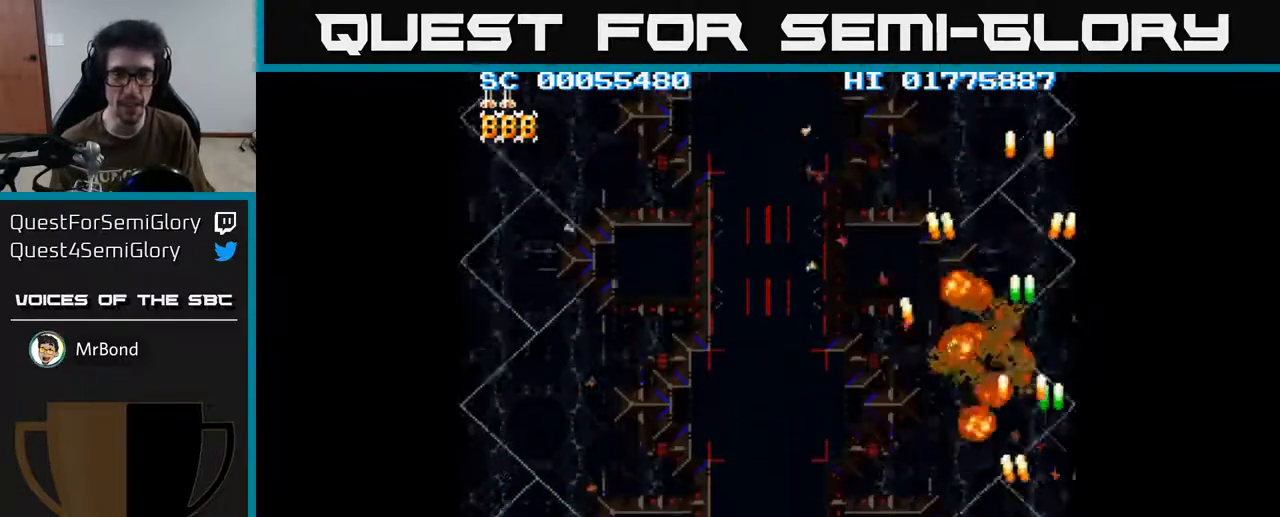
{"buttons": ["A", "DPAD_LEFT"], "left_stick": "center", "right_stick": "center", "events": [[17, "DPAD_UP", "up"], [200, "DPAD_DOWN", "down"], [450, "DPAD_DOWN", "up"]]}
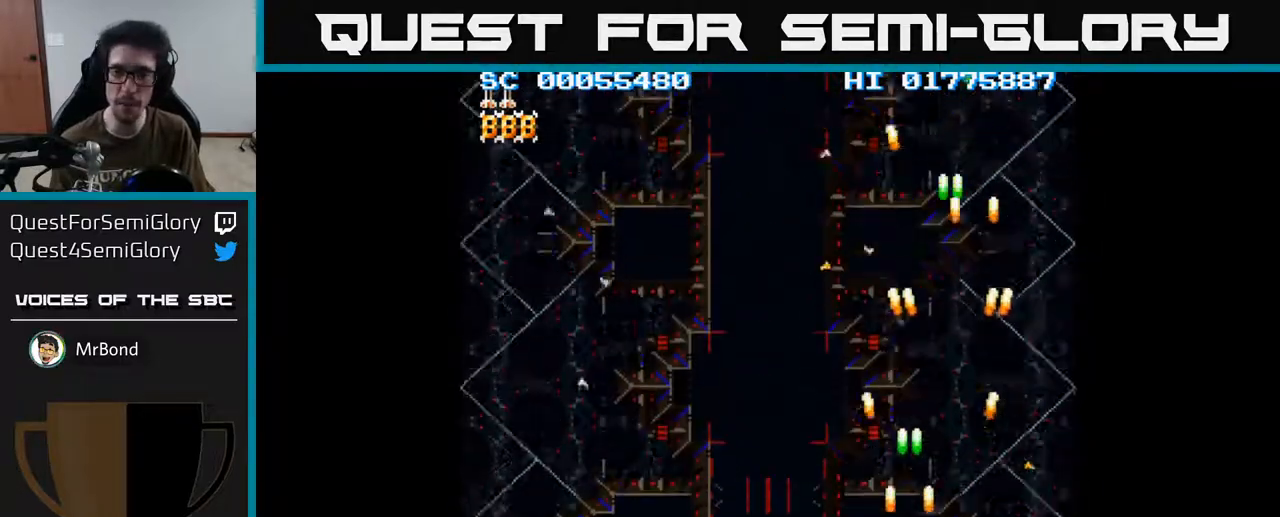
{"buttons": ["A", "DPAD_LEFT"], "left_stick": "center", "right_stick": "center", "events": []}
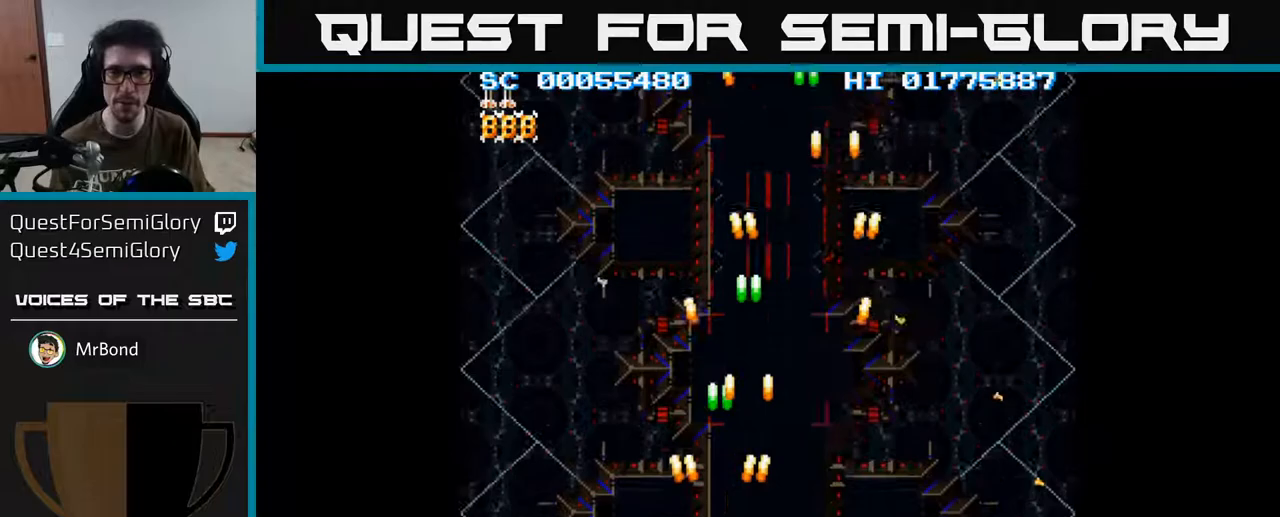
{"buttons": ["A", "DPAD_RIGHT"], "left_stick": "center", "right_stick": "center", "events": [[150, "DPAD_LEFT", "up"], [283, "DPAD_RIGHT", "down"]]}
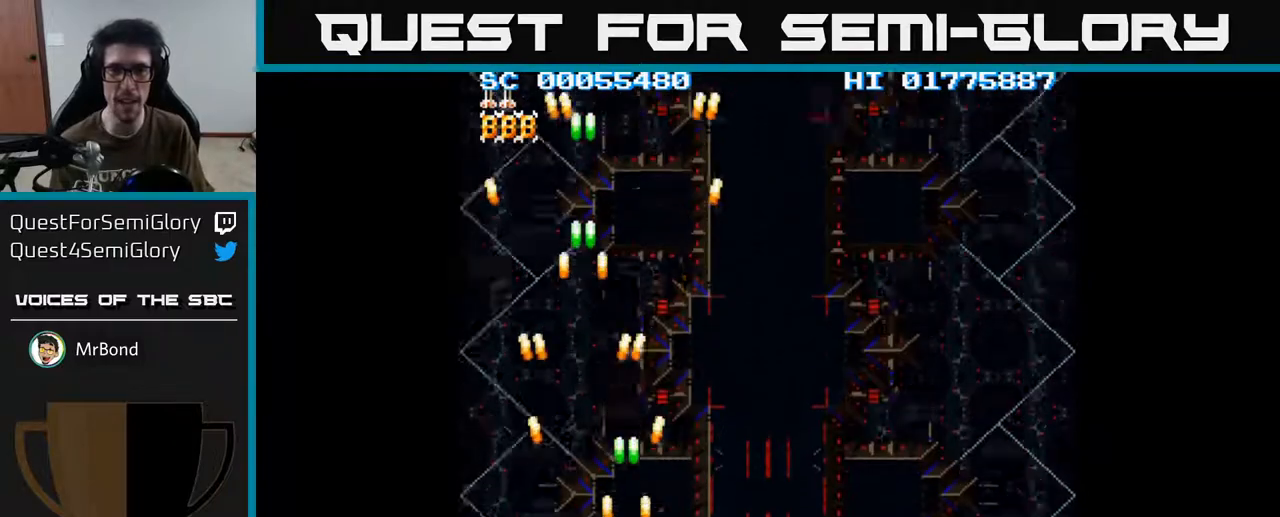
{"buttons": ["A", "DPAD_RIGHT"], "left_stick": "center", "right_stick": "center", "events": []}
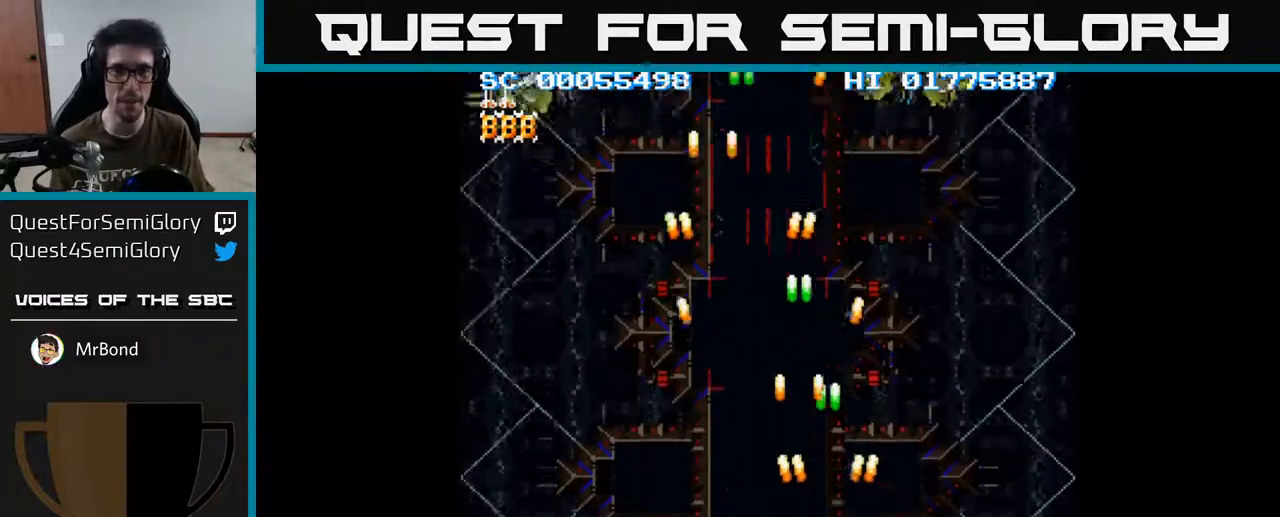
{"buttons": ["A", "DPAD_LEFT"], "left_stick": "center", "right_stick": "center", "events": [[167, "DPAD_RIGHT", "up"], [217, "DPAD_LEFT", "down"]]}
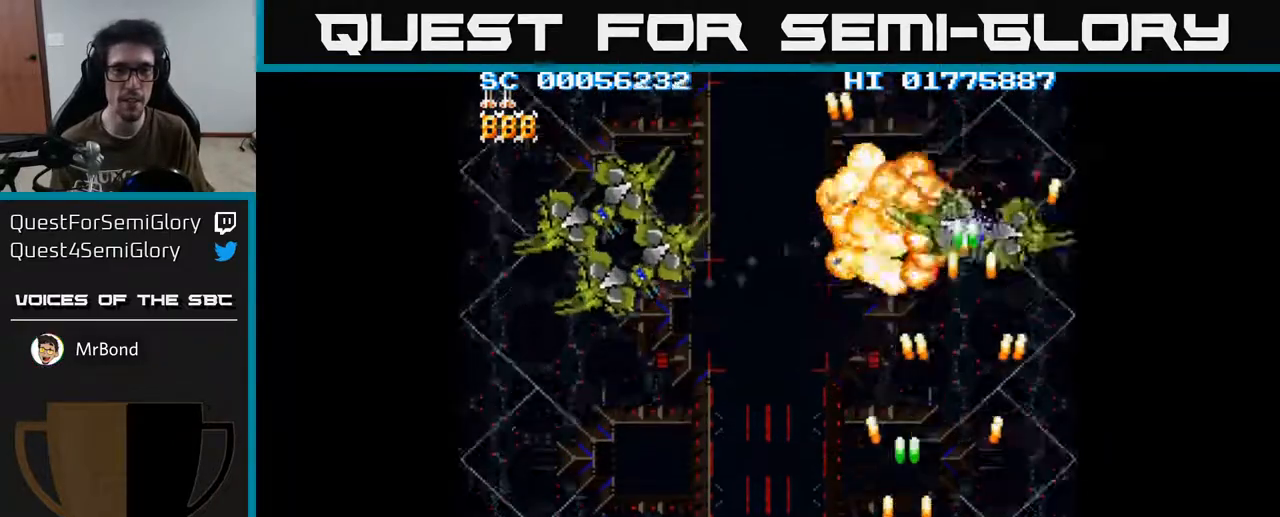
{"buttons": ["A", "DPAD_UP", "DPAD_LEFT"], "left_stick": "center", "right_stick": "center", "events": [[100, "DPAD_UP", "down"], [233, "DPAD_UP", "up"], [433, "DPAD_UP", "down"]]}
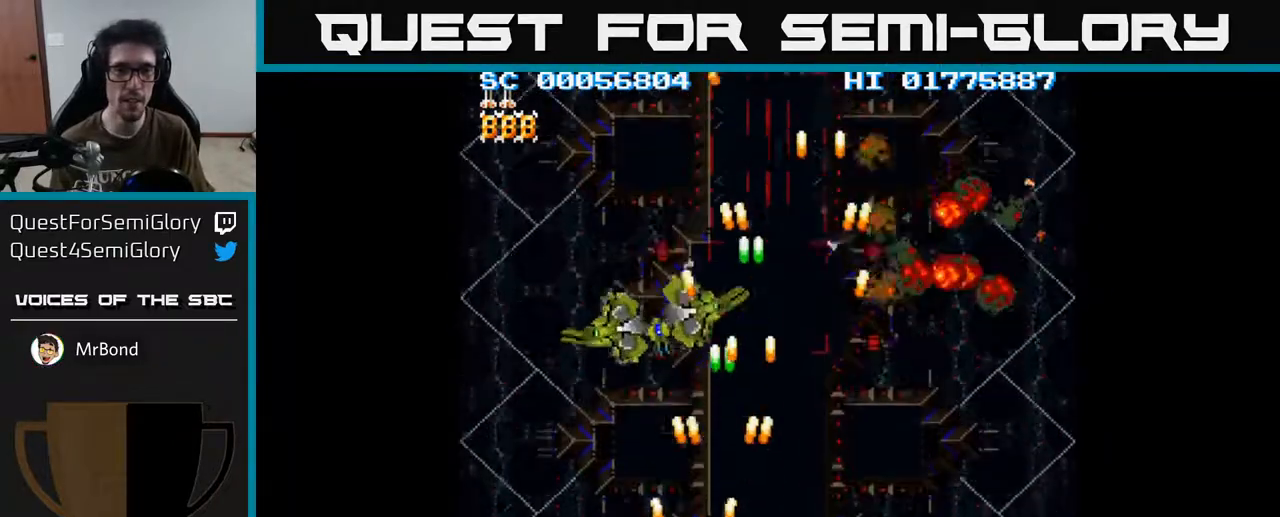
{"buttons": ["A", "DPAD_UP"], "left_stick": "center", "right_stick": "center", "events": [[217, "DPAD_UP", "up"], [367, "DPAD_UP", "down"], [417, "DPAD_LEFT", "up"]]}
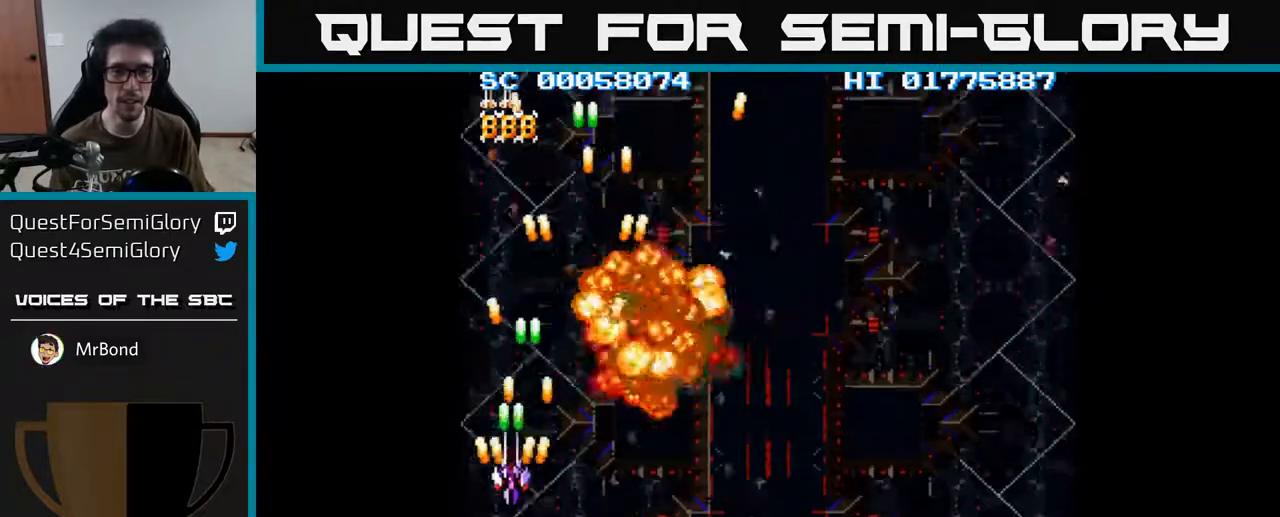
{"buttons": ["A", "DPAD_DOWN", "DPAD_RIGHT"], "left_stick": "center", "right_stick": "center", "events": [[17, "DPAD_RIGHT", "down"], [83, "DPAD_UP", "up"], [333, "DPAD_DOWN", "down"], [367, "DPAD_RIGHT", "up"], [500, "DPAD_RIGHT", "down"]]}
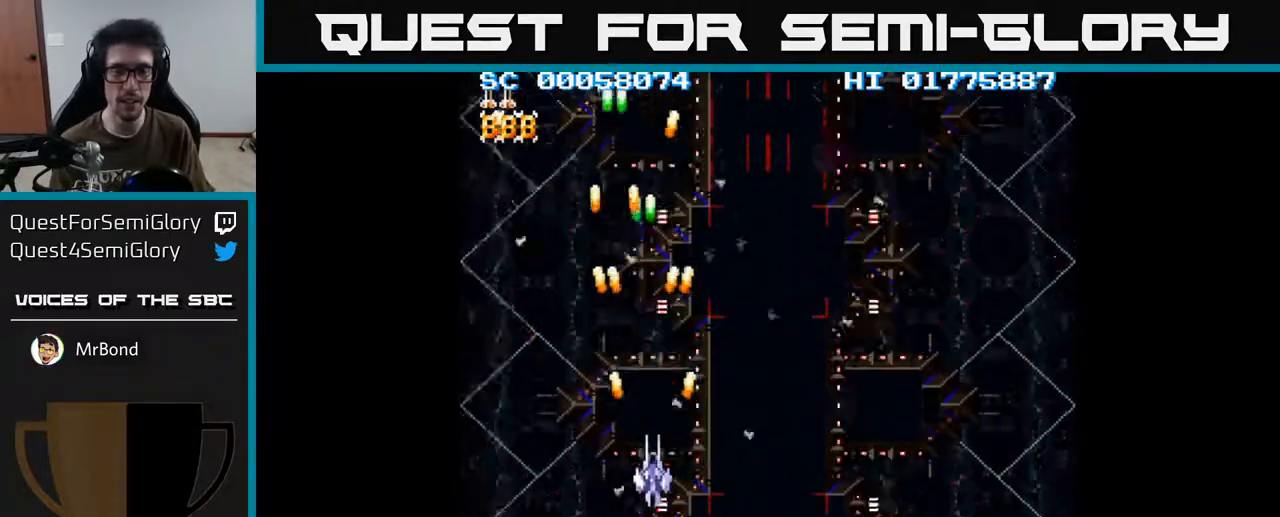
{"buttons": ["A", "DPAD_RIGHT"], "left_stick": "center", "right_stick": "center", "events": [[500, "DPAD_DOWN", "up"]]}
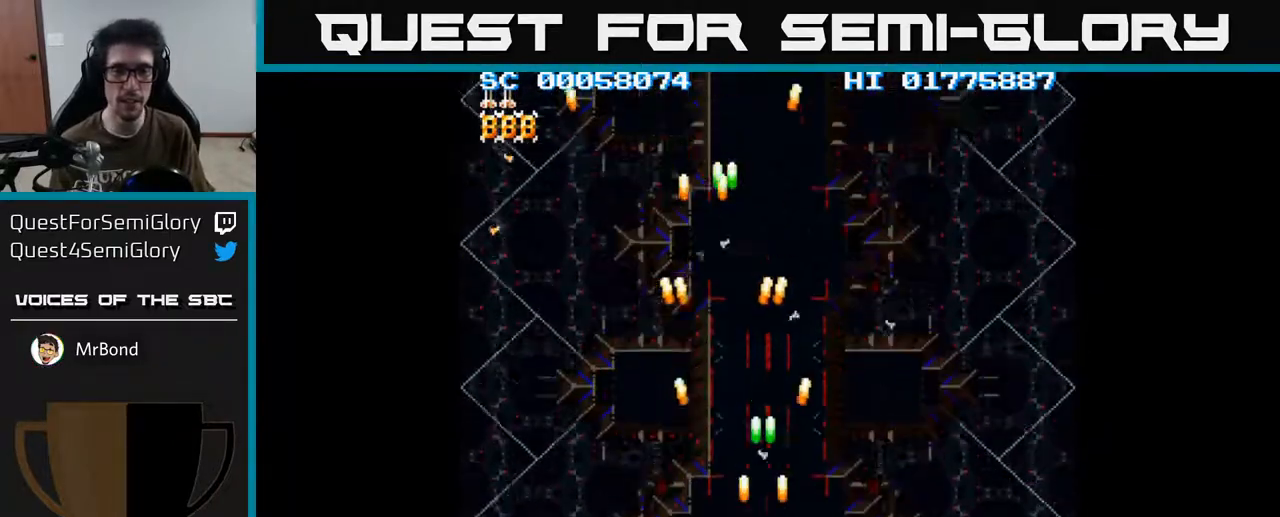
{"buttons": ["A", "DPAD_UP"], "left_stick": "center", "right_stick": "center", "events": [[17, "DPAD_DOWN", "down"], [33, "DPAD_DOWN", "up"], [250, "DPAD_RIGHT", "up"], [317, "DPAD_UP", "down"]]}
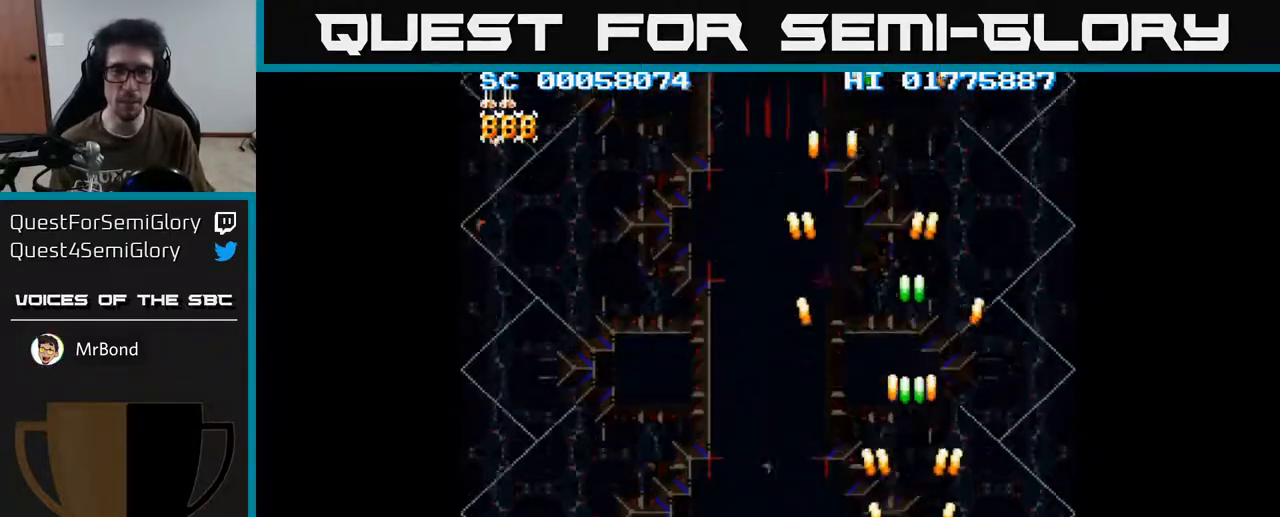
{"buttons": ["A", "DPAD_DOWN"], "left_stick": "center", "right_stick": "center", "events": [[250, "DPAD_UP", "up"], [300, "DPAD_DOWN", "down"]]}
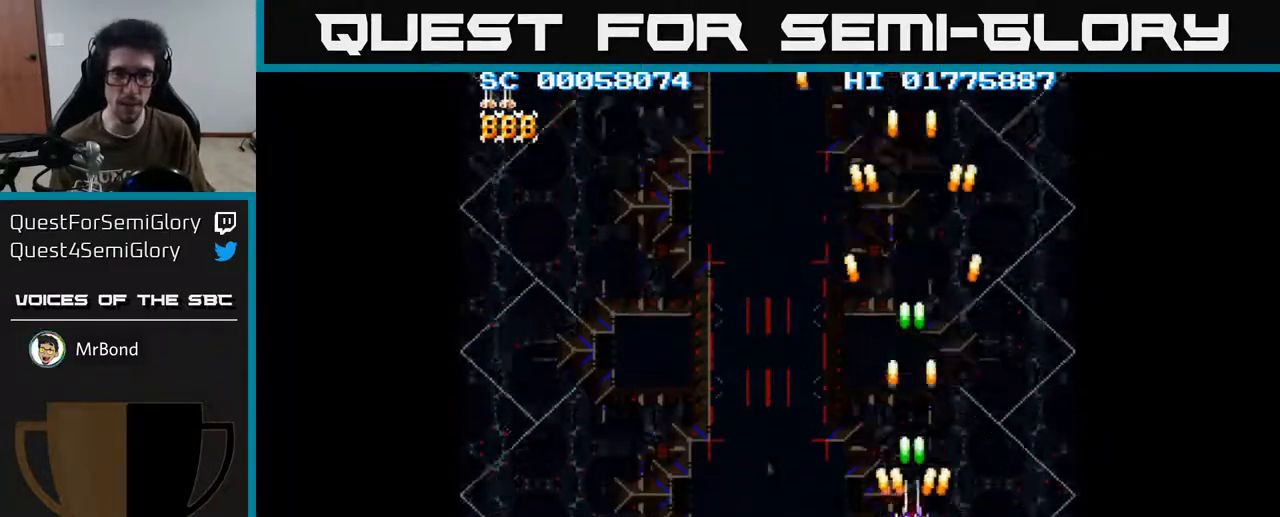
{"buttons": ["A", "DPAD_UP", "DPAD_LEFT"], "left_stick": "center", "right_stick": "center", "events": [[200, "DPAD_DOWN", "up"], [300, "DPAD_UP", "down"], [383, "DPAD_LEFT", "down"]]}
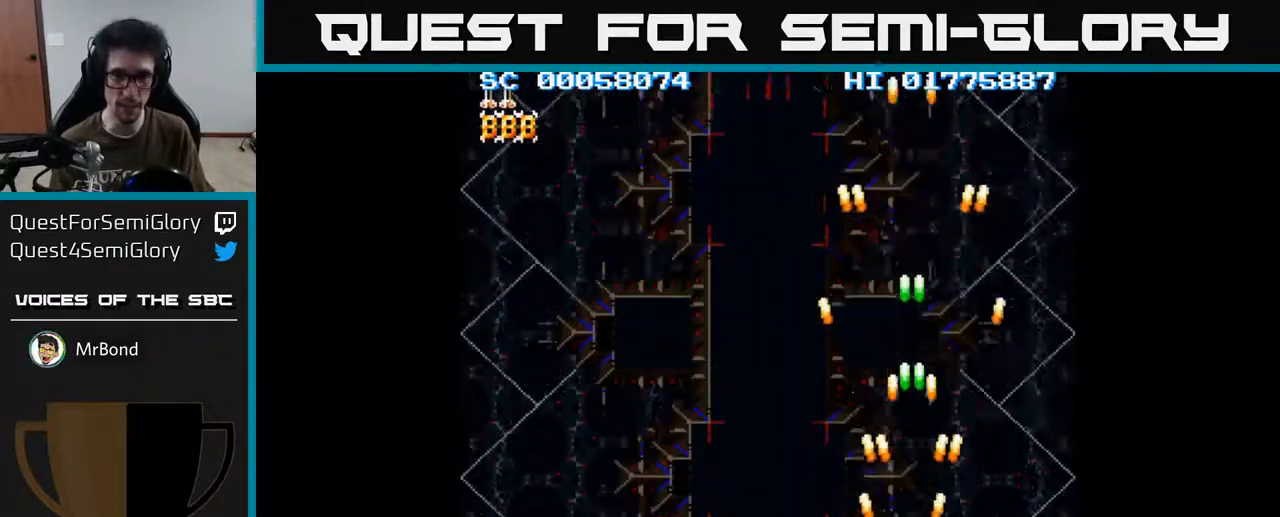
{"buttons": ["A", "DPAD_DOWN", "DPAD_RIGHT"], "left_stick": "center", "right_stick": "center", "events": [[250, "DPAD_LEFT", "up"], [250, "DPAD_UP", "up"], [283, "DPAD_DOWN", "down"], [367, "DPAD_RIGHT", "down"]]}
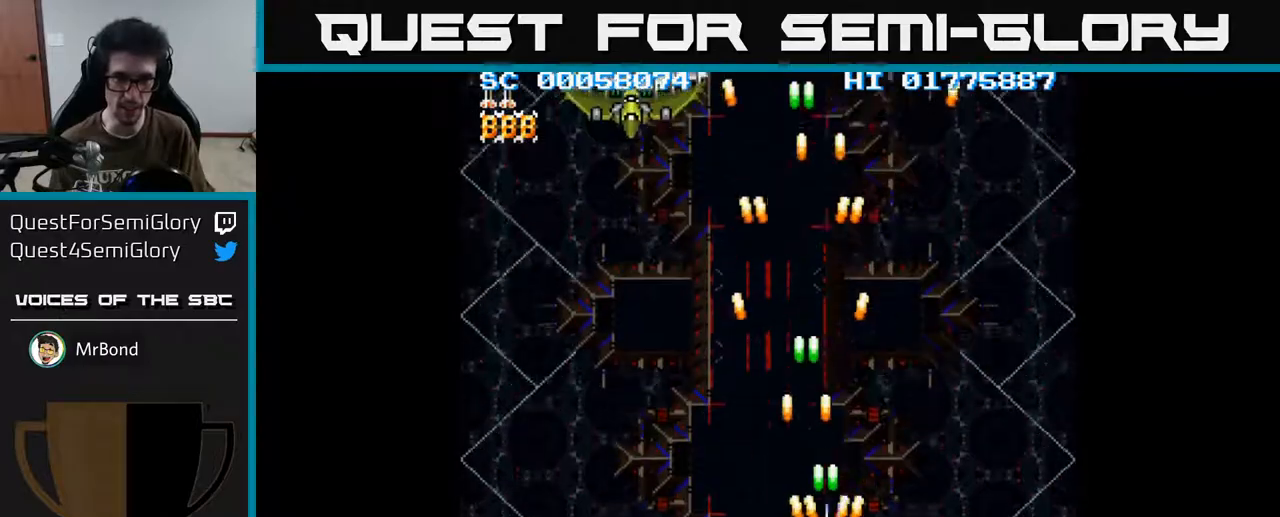
{"buttons": ["A", "DPAD_LEFT"], "left_stick": "center", "right_stick": "center", "events": [[167, "DPAD_RIGHT", "up"], [233, "DPAD_LEFT", "down"], [267, "DPAD_DOWN", "up"]]}
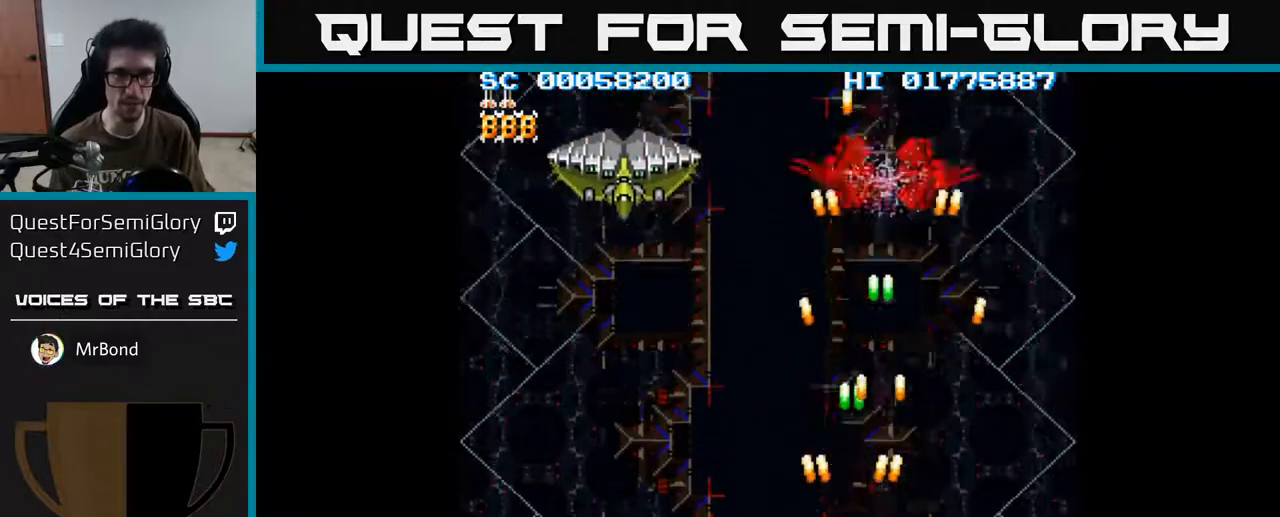
{"buttons": ["A", "DPAD_UP", "DPAD_LEFT"], "left_stick": "center", "right_stick": "center", "events": [[17, "DPAD_UP", "down"]]}
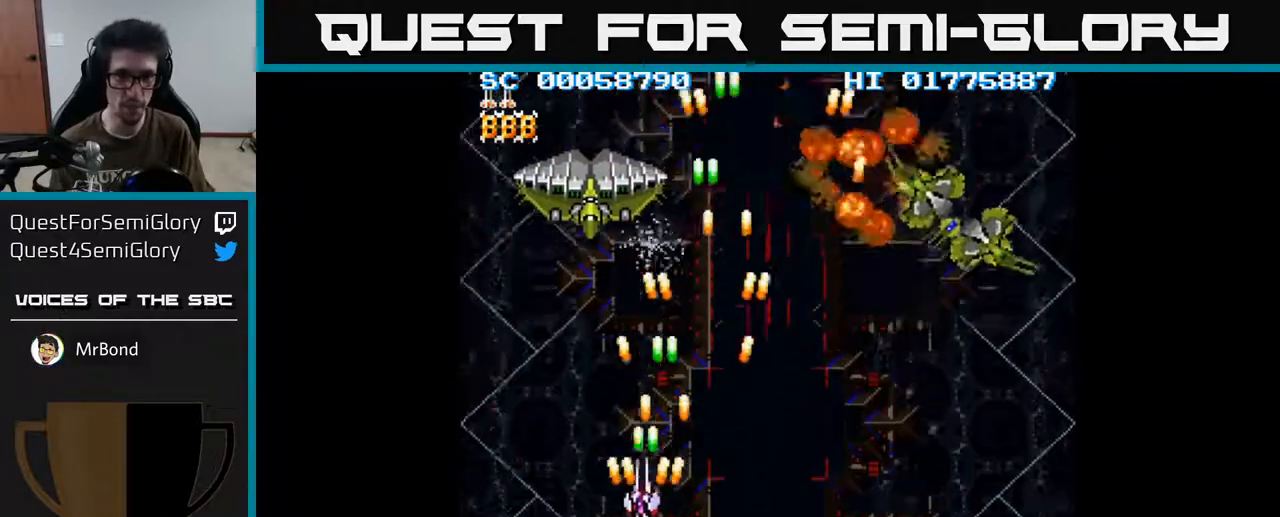
{"buttons": ["A", "DPAD_RIGHT"], "left_stick": "center", "right_stick": "center", "events": [[50, "DPAD_UP", "up"], [83, "DPAD_DOWN", "down"], [83, "DPAD_LEFT", "up"], [133, "DPAD_RIGHT", "down"], [400, "DPAD_DOWN", "up"]]}
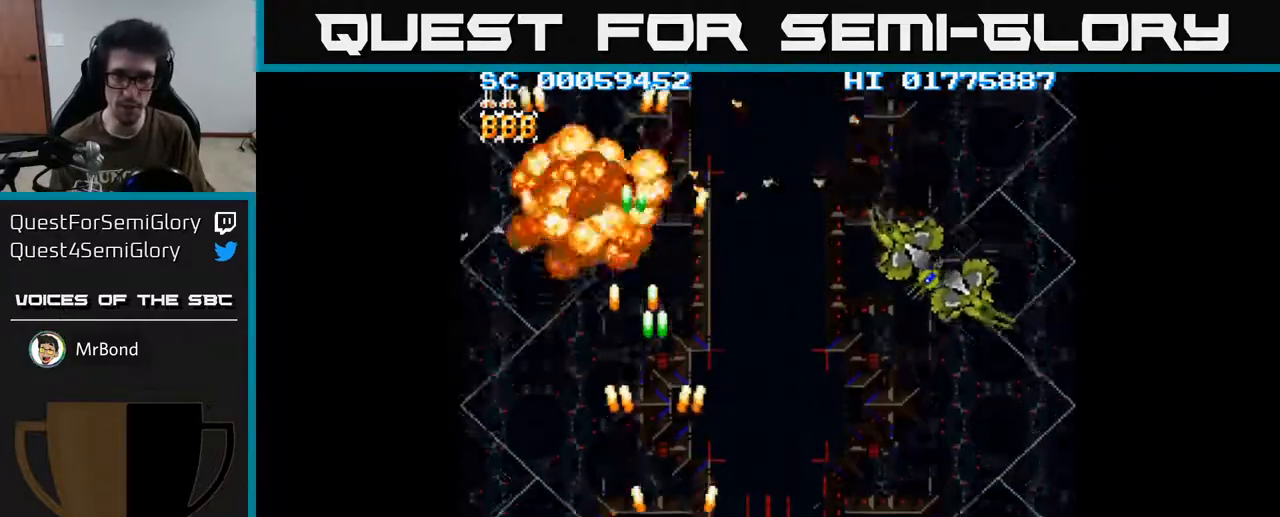
{"buttons": ["A", "DPAD_RIGHT"], "left_stick": "center", "right_stick": "center", "events": []}
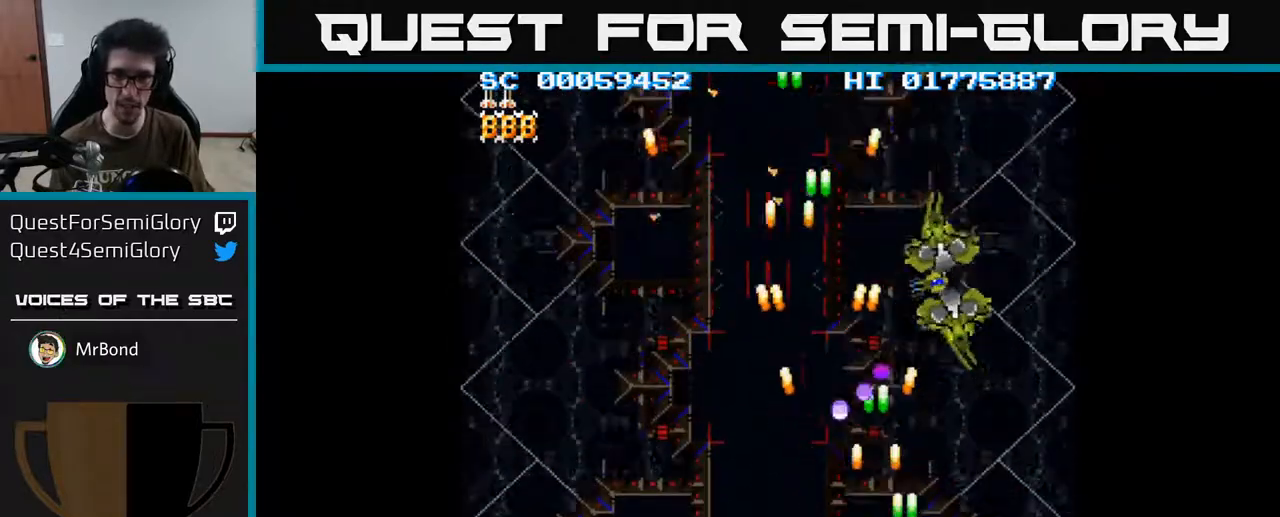
{"buttons": ["A", "DPAD_LEFT"], "left_stick": "center", "right_stick": "center", "events": [[67, "DPAD_RIGHT", "up"], [67, "DPAD_UP", "down"], [283, "DPAD_LEFT", "down"], [317, "DPAD_UP", "up"]]}
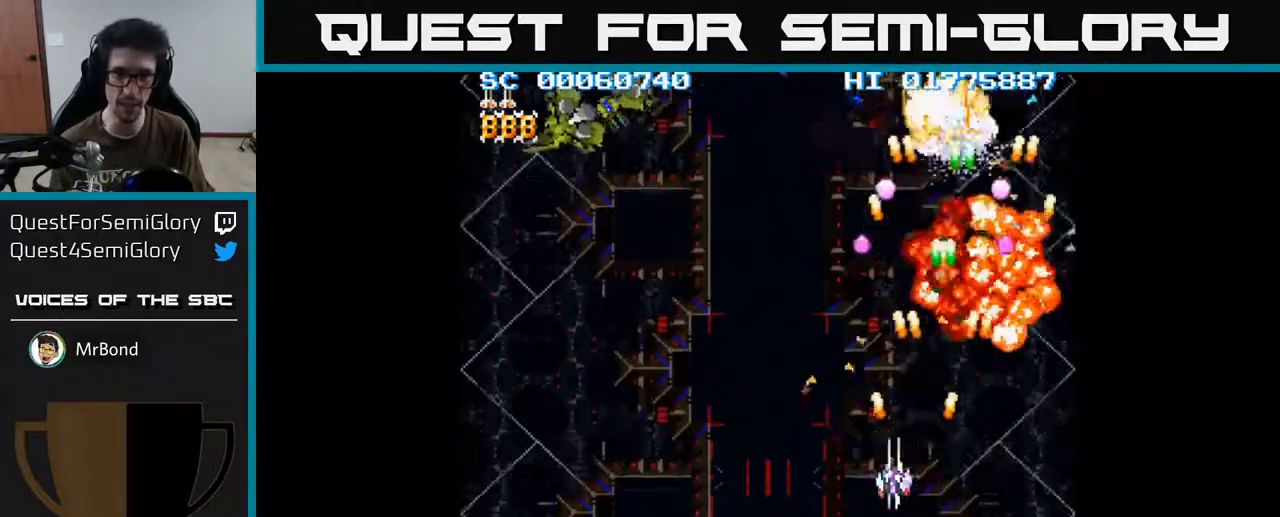
{"buttons": ["A", "DPAD_UP", "DPAD_RIGHT"], "left_stick": "center", "right_stick": "center", "events": [[100, "DPAD_LEFT", "up"], [117, "DPAD_RIGHT", "down"], [183, "DPAD_DOWN", "down"], [350, "DPAD_RIGHT", "up"], [367, "DPAD_DOWN", "up"], [400, "DPAD_LEFT", "down"], [417, "DPAD_UP", "down"], [433, "DPAD_LEFT", "up"], [500, "DPAD_RIGHT", "down"]]}
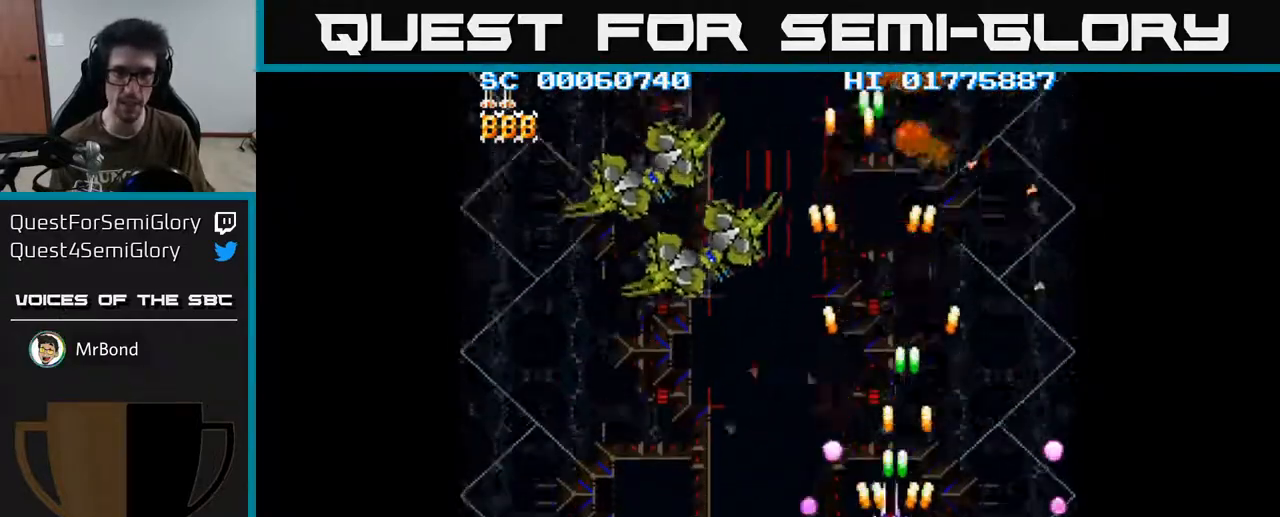
{"buttons": ["A", "DPAD_LEFT"], "left_stick": "center", "right_stick": "center", "events": [[33, "DPAD_RIGHT", "up"], [83, "DPAD_LEFT", "down"], [117, "DPAD_UP", "up"], [233, "DPAD_DOWN", "down"], [350, "DPAD_DOWN", "up"]]}
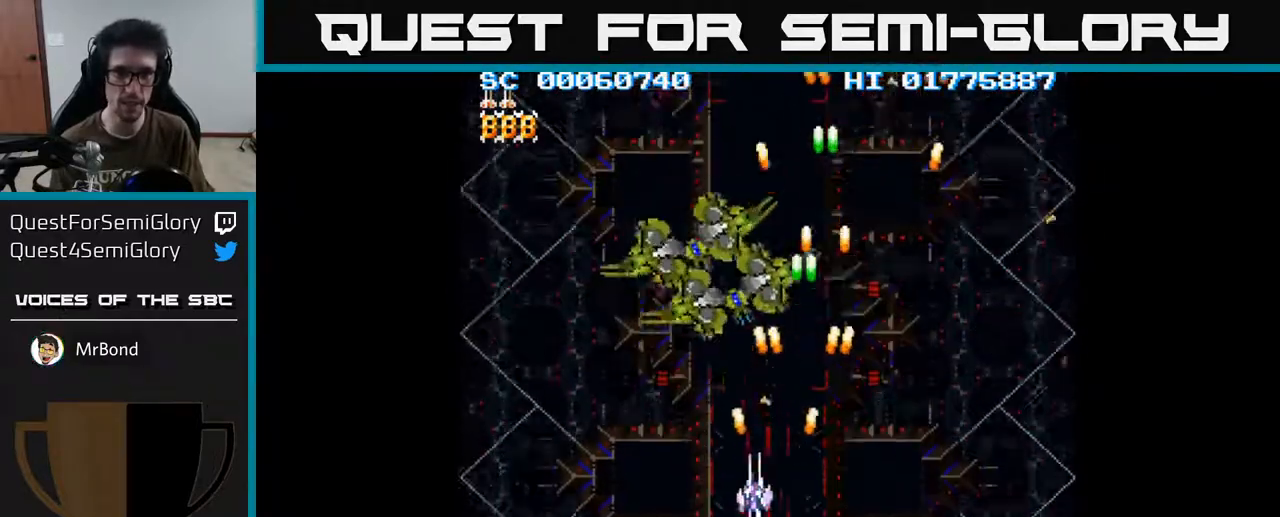
{"buttons": ["A", "DPAD_UP", "DPAD_LEFT"], "left_stick": "center", "right_stick": "center", "events": [[150, "DPAD_DOWN", "down"], [217, "DPAD_LEFT", "up"], [350, "DPAD_LEFT", "down"], [367, "DPAD_DOWN", "up"], [450, "DPAD_UP", "down"]]}
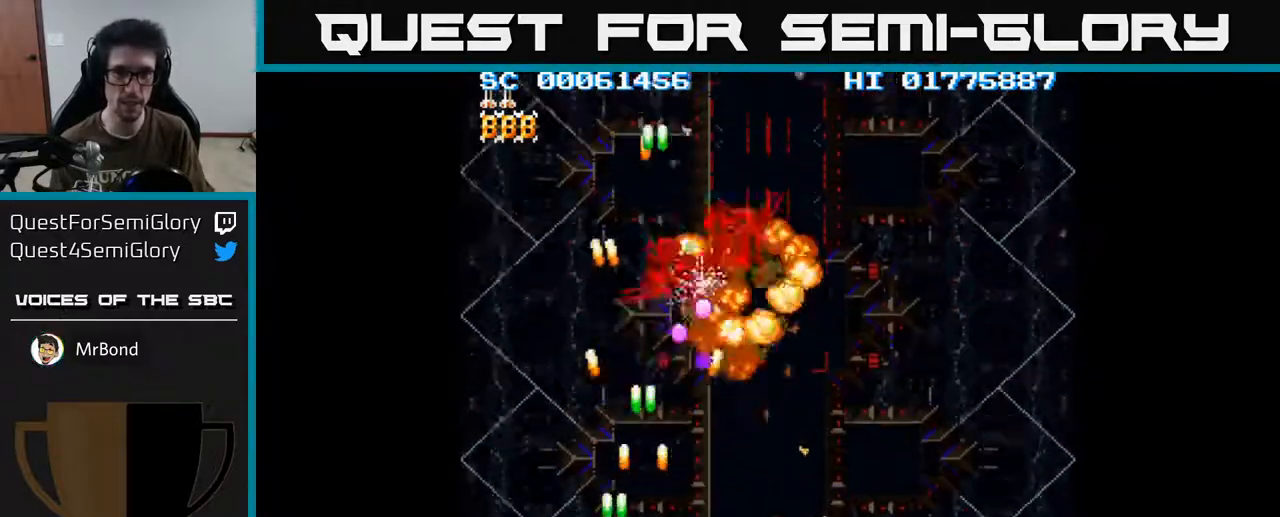
{"buttons": ["A", "DPAD_RIGHT"], "left_stick": "center", "right_stick": "center", "events": [[200, "DPAD_LEFT", "up"], [283, "DPAD_RIGHT", "down"], [300, "DPAD_UP", "up"]]}
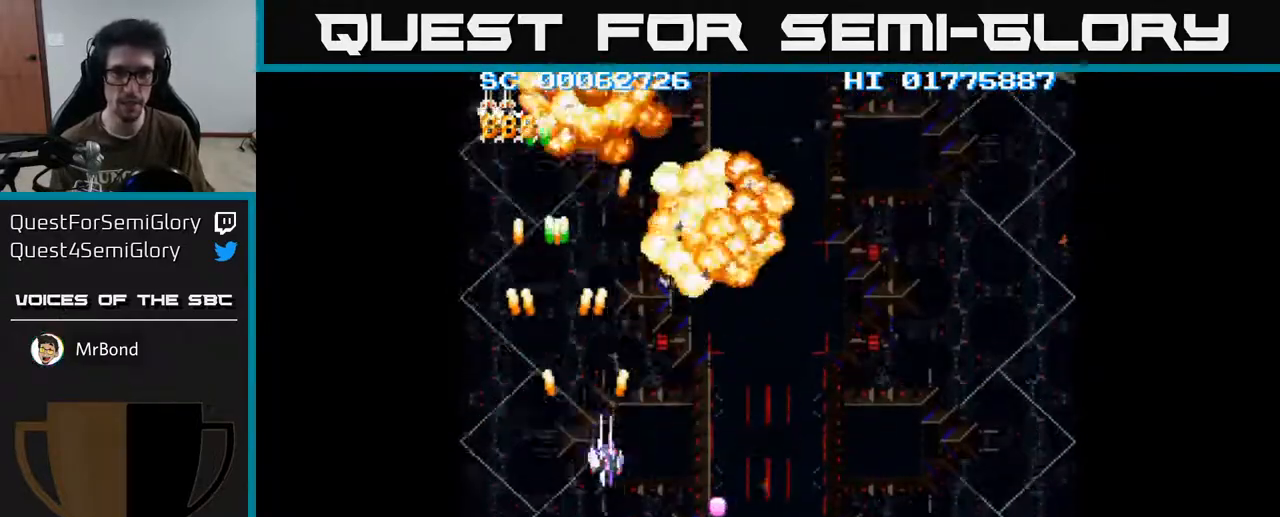
{"buttons": ["A", "DPAD_RIGHT"], "left_stick": "center", "right_stick": "center", "events": []}
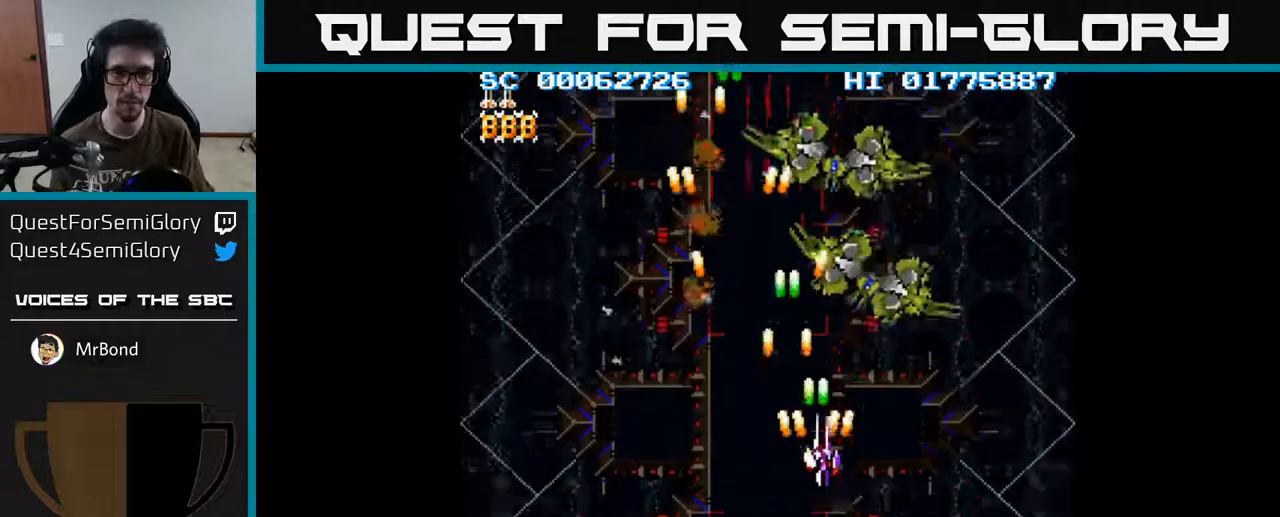
{"buttons": ["A", "DPAD_DOWN", "DPAD_LEFT"], "left_stick": "center", "right_stick": "center", "events": [[50, "DPAD_UP", "down"], [67, "DPAD_RIGHT", "up"], [150, "DPAD_LEFT", "down"], [150, "DPAD_UP", "up"], [200, "DPAD_DOWN", "down"]]}
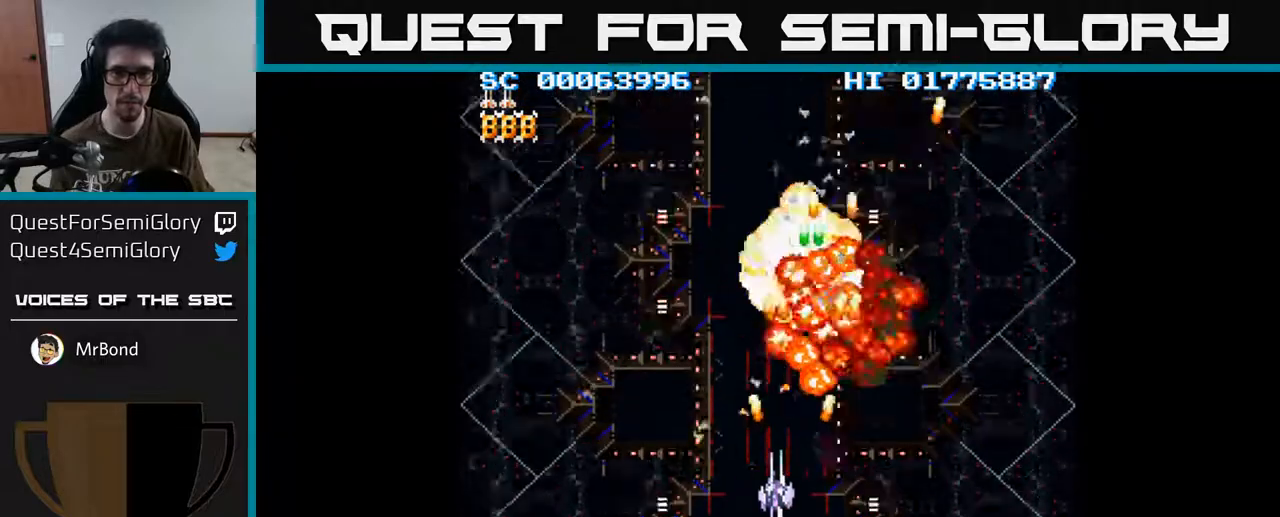
{"buttons": ["A", "DPAD_DOWN"], "left_stick": "center", "right_stick": "center", "events": [[100, "DPAD_DOWN", "up"], [333, "DPAD_DOWN", "down"], [483, "DPAD_LEFT", "up"]]}
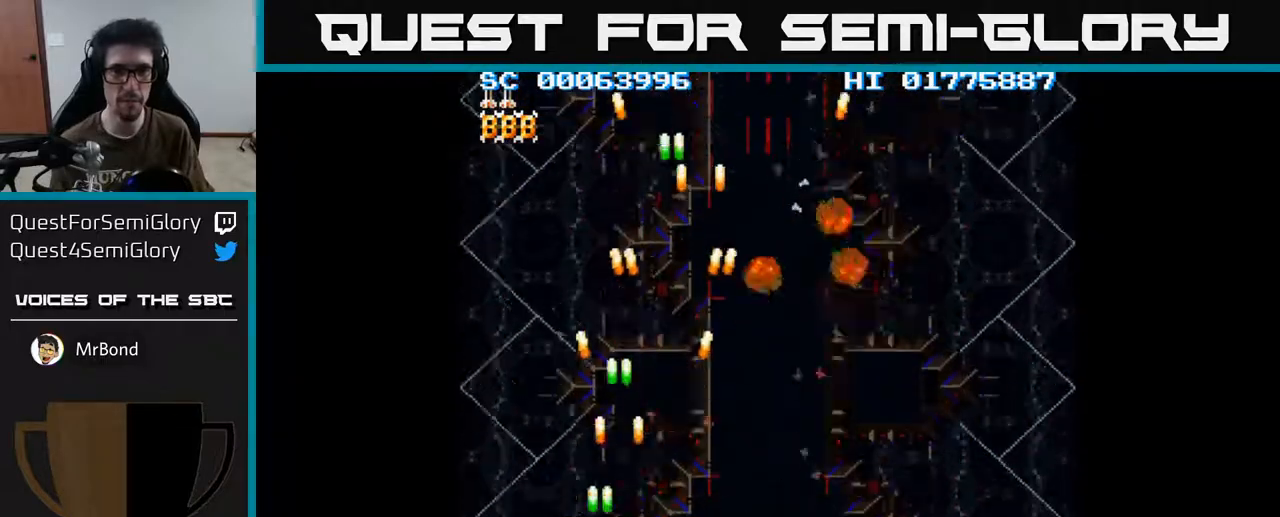
{"buttons": ["A", "DPAD_UP", "DPAD_RIGHT"], "left_stick": "center", "right_stick": "center", "events": [[33, "DPAD_RIGHT", "down"], [267, "DPAD_DOWN", "up"], [500, "DPAD_UP", "down"]]}
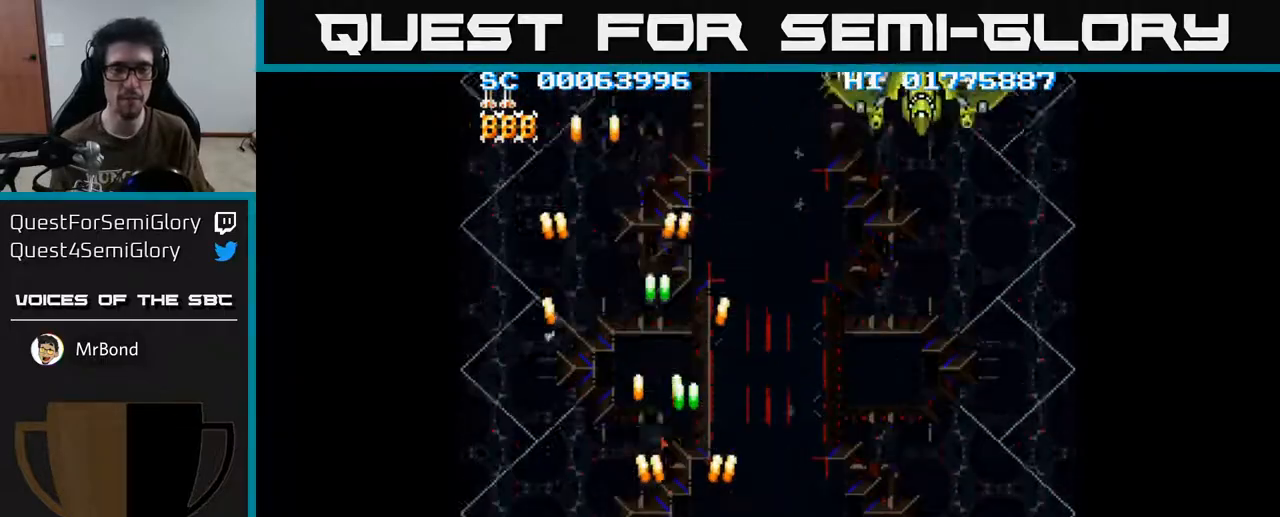
{"buttons": ["A", "DPAD_RIGHT"], "left_stick": "center", "right_stick": "center", "events": [[67, "DPAD_RIGHT", "up"], [100, "DPAD_RIGHT", "down"], [450, "DPAD_UP", "up"]]}
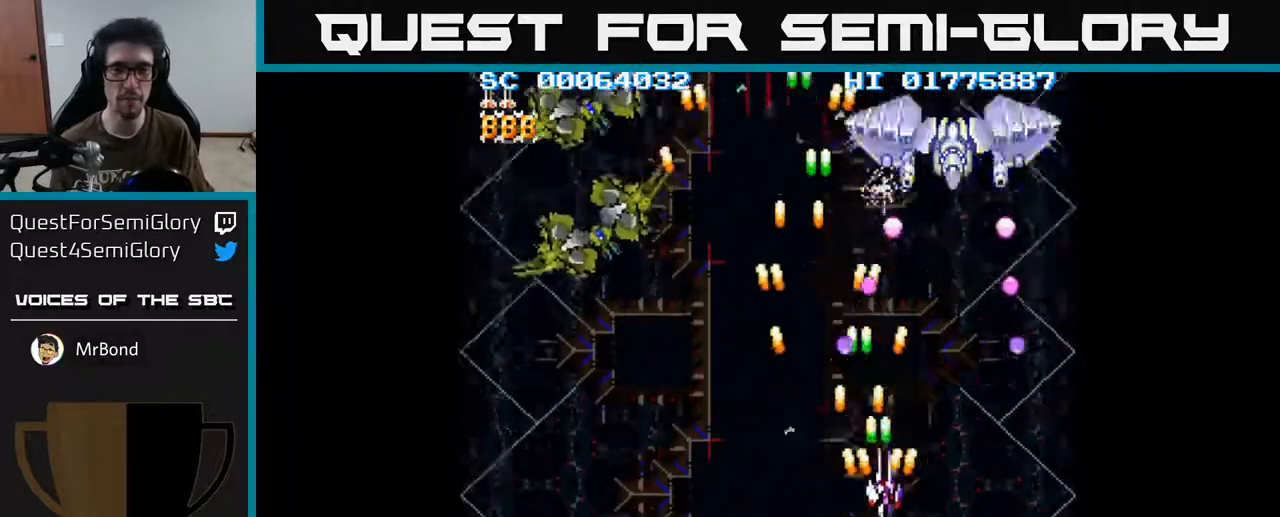
{"buttons": ["A"], "left_stick": "center", "right_stick": "center", "events": [[17, "DPAD_DOWN", "down"], [67, "DPAD_RIGHT", "up"], [183, "DPAD_DOWN", "up"], [183, "DPAD_RIGHT", "down"], [233, "DPAD_RIGHT", "up"], [250, "DPAD_UP", "down"], [350, "DPAD_LEFT", "down"], [450, "DPAD_LEFT", "up"], [467, "DPAD_UP", "up"]]}